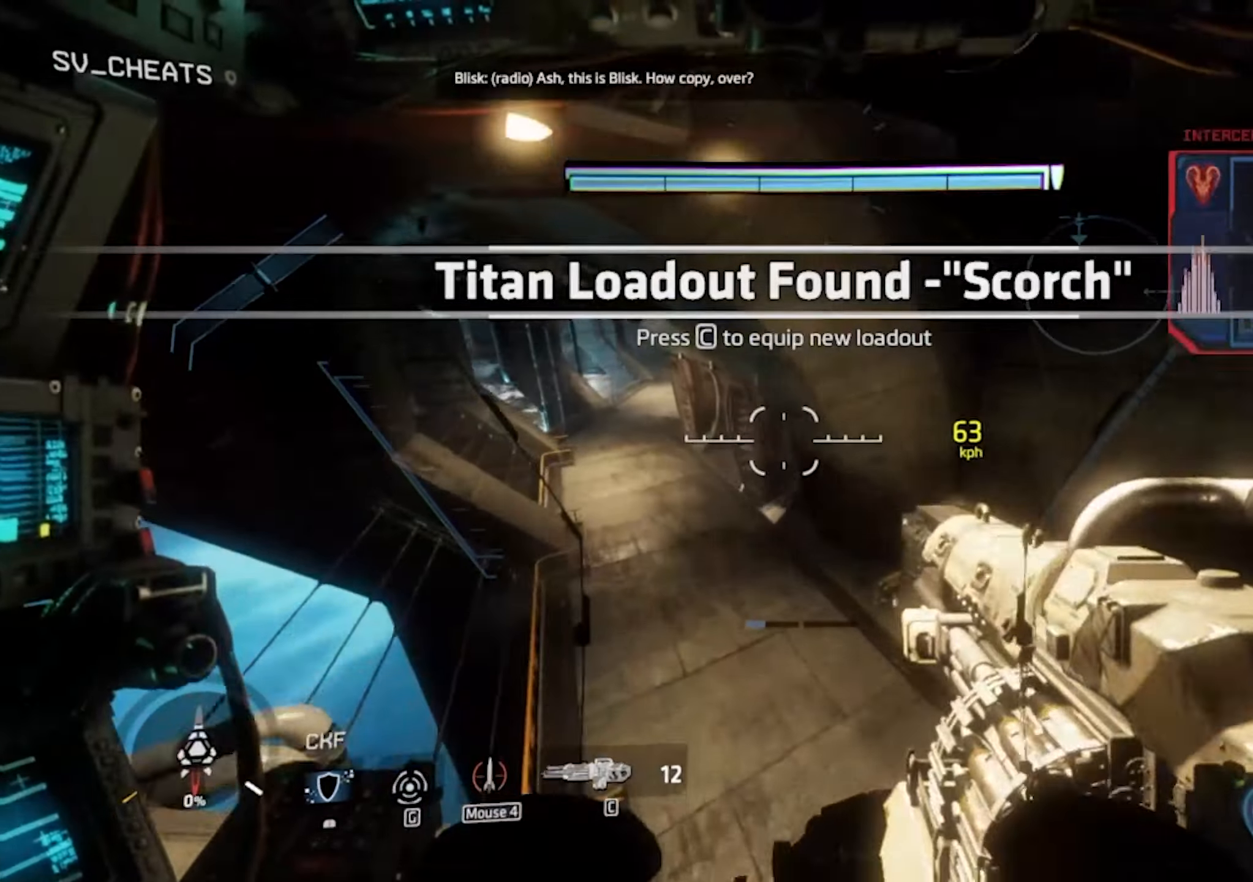
Gameplay with keyboard and mouse; each line is a JSON object with the keys and mouse buttons held at the frame after it. "events" lists presses ("down") and releases ("up") of "1", "2", "3", "4", "5", "a", "alt", "c", "caps_lock", "ctrl", "d", "e", "escape", "f", "q", "r", "s", "shift", "space", "t", "tab", "v", "w", "x", "z", "mouse_left" and "mouse_wheel" between this image and that frame as [ms after this image, input, new state], when the widget could be followed in between. "mouse_left", "mouse_wheel" = the "left", "wheel" buttons of the "mouse" list. No other keys are recorded. "wheel" means that the mouse wheel is clicked or scrolled. Mouse movement is not recorded.
{"keys": ["a"], "mouse": [], "events": []}
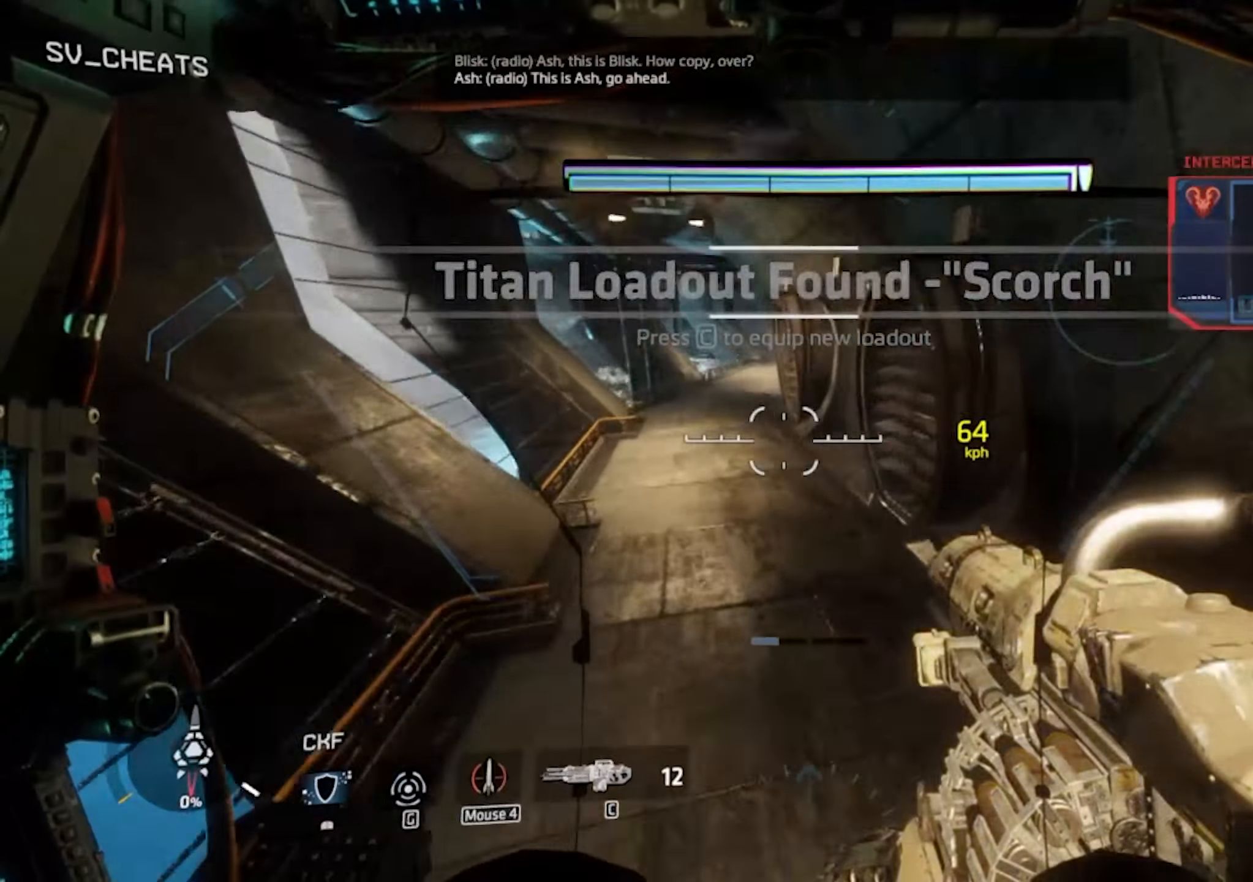
{"keys": ["shift", "w"], "mouse": [], "events": [[150, "shift", "down"], [150, "w", "down"], [233, "a", "up"]]}
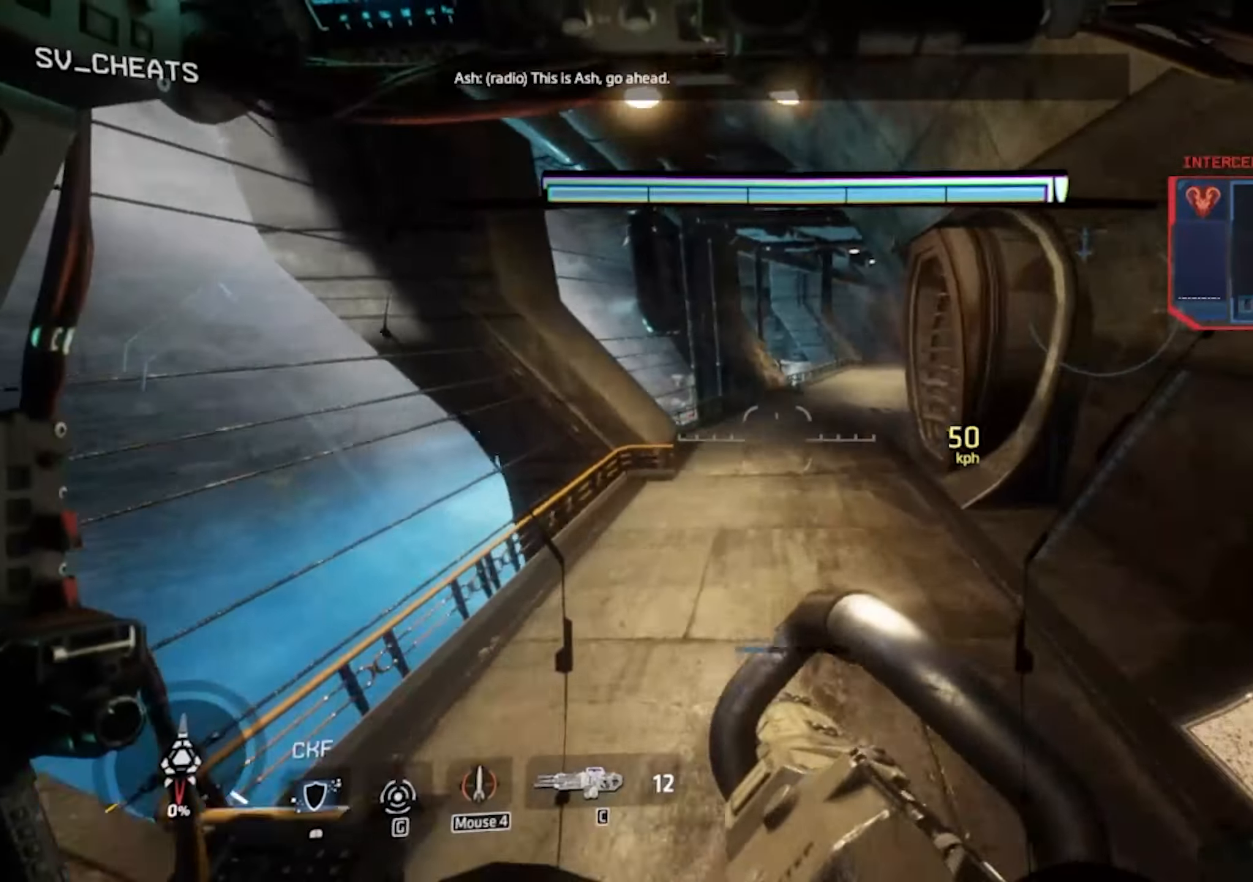
{"keys": ["shift", "w"], "mouse": [], "events": []}
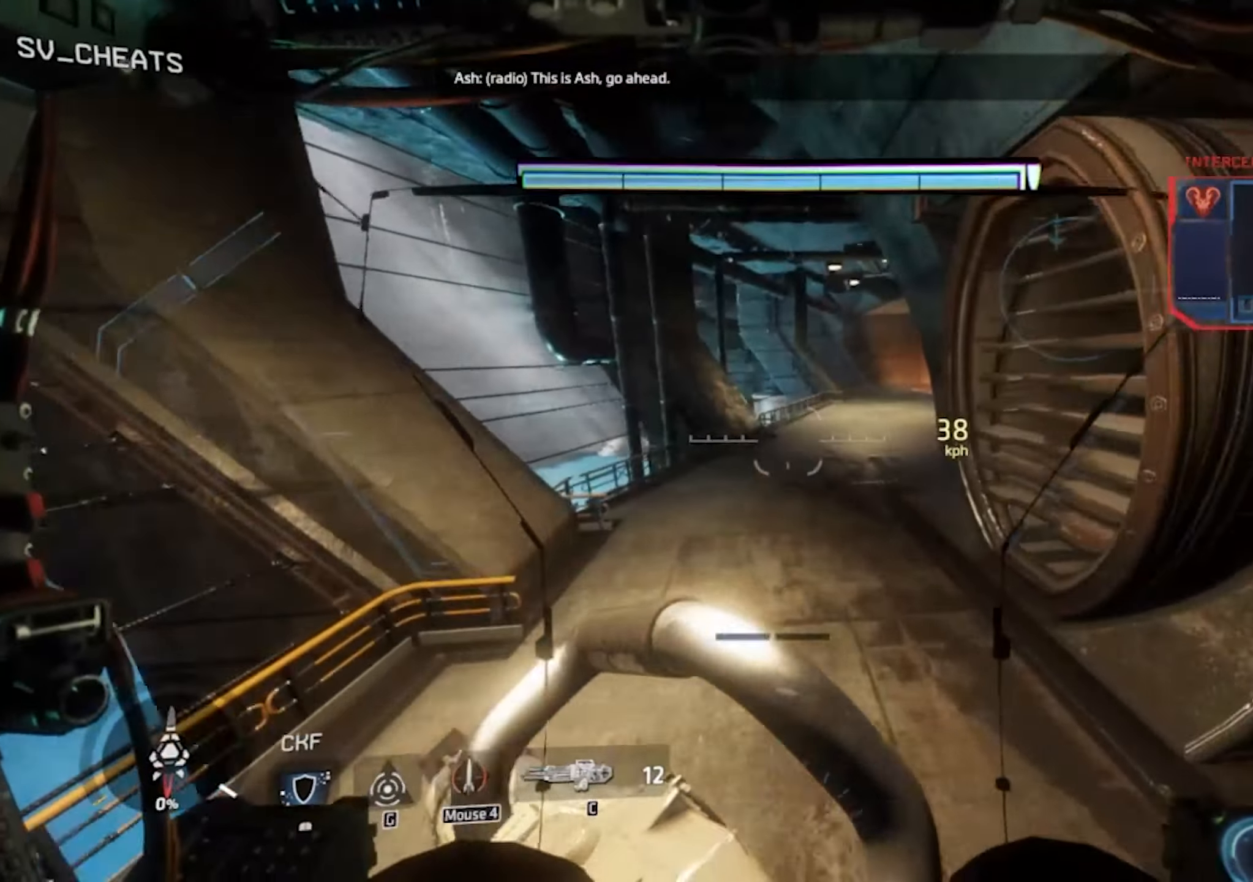
{"keys": ["shift", "w"], "mouse": [], "events": []}
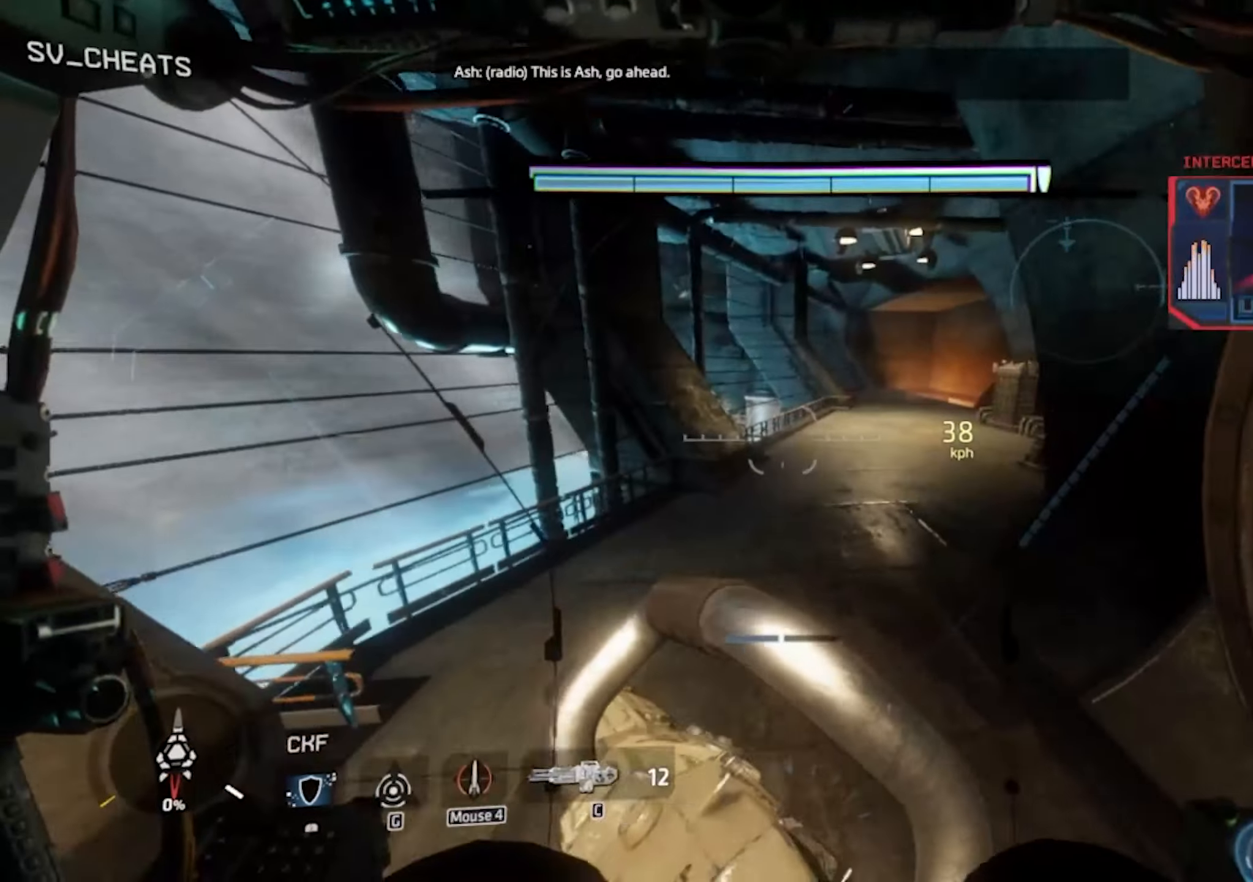
{"keys": ["shift", "w"], "mouse": [], "events": []}
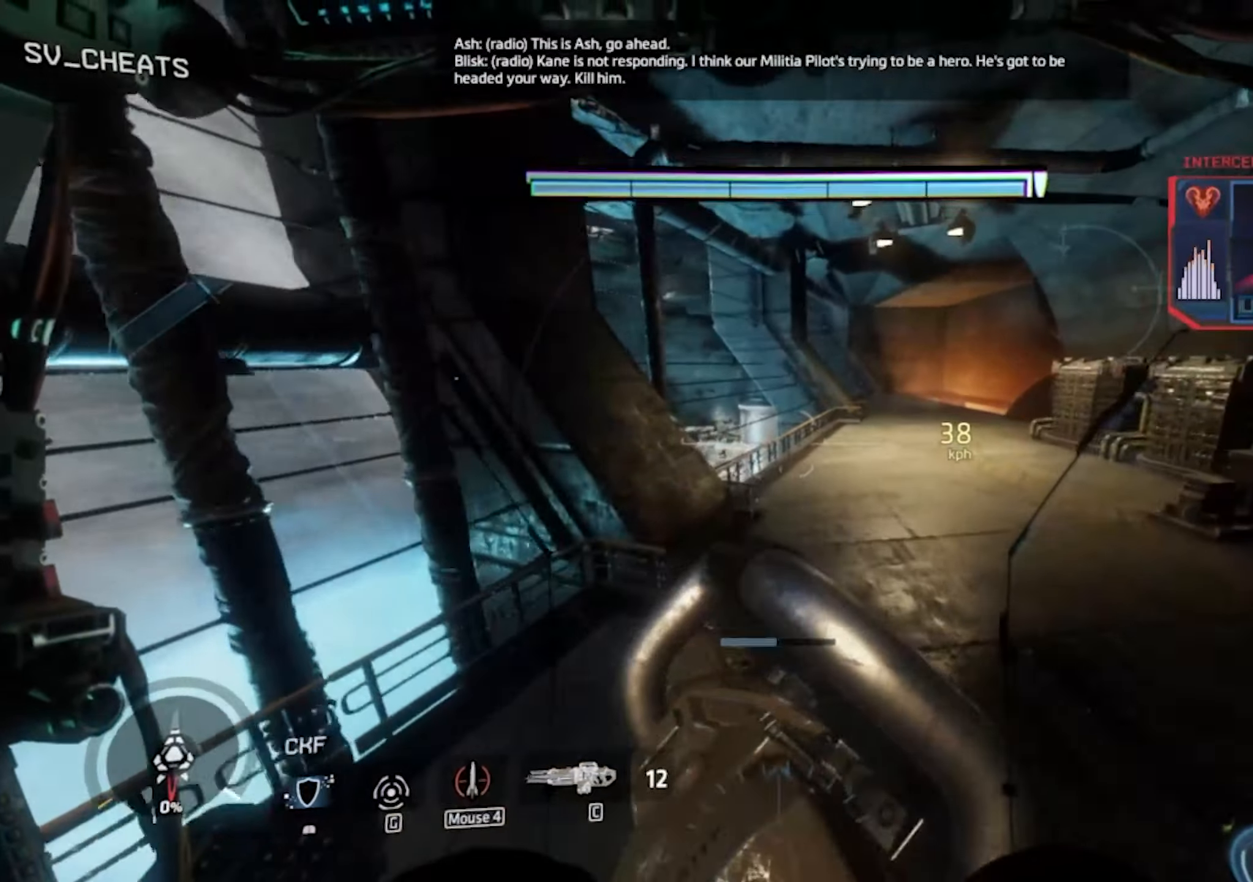
{"keys": ["shift", "w"], "mouse": [], "events": []}
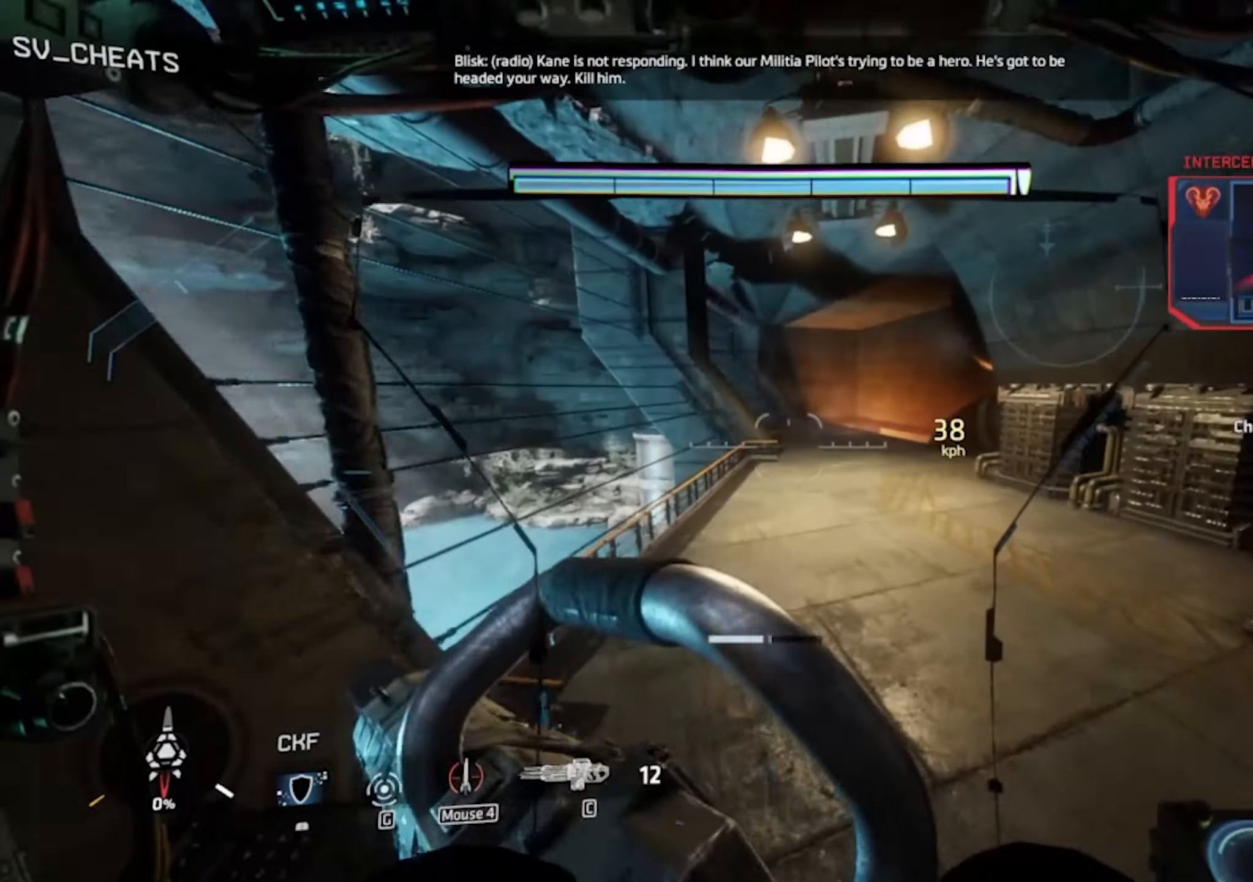
{"keys": ["shift", "w"], "mouse": [], "events": []}
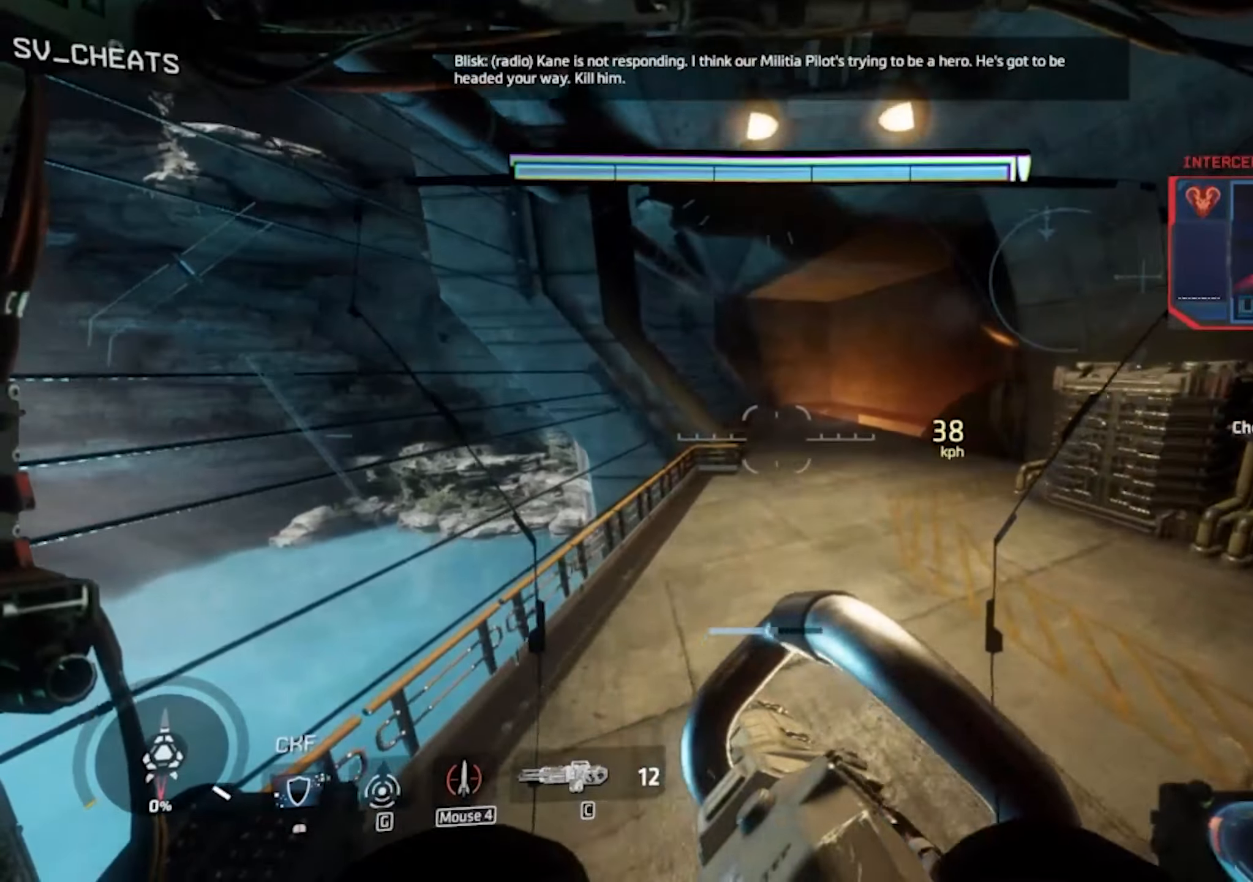
{"keys": ["shift", "w"], "mouse": [], "events": []}
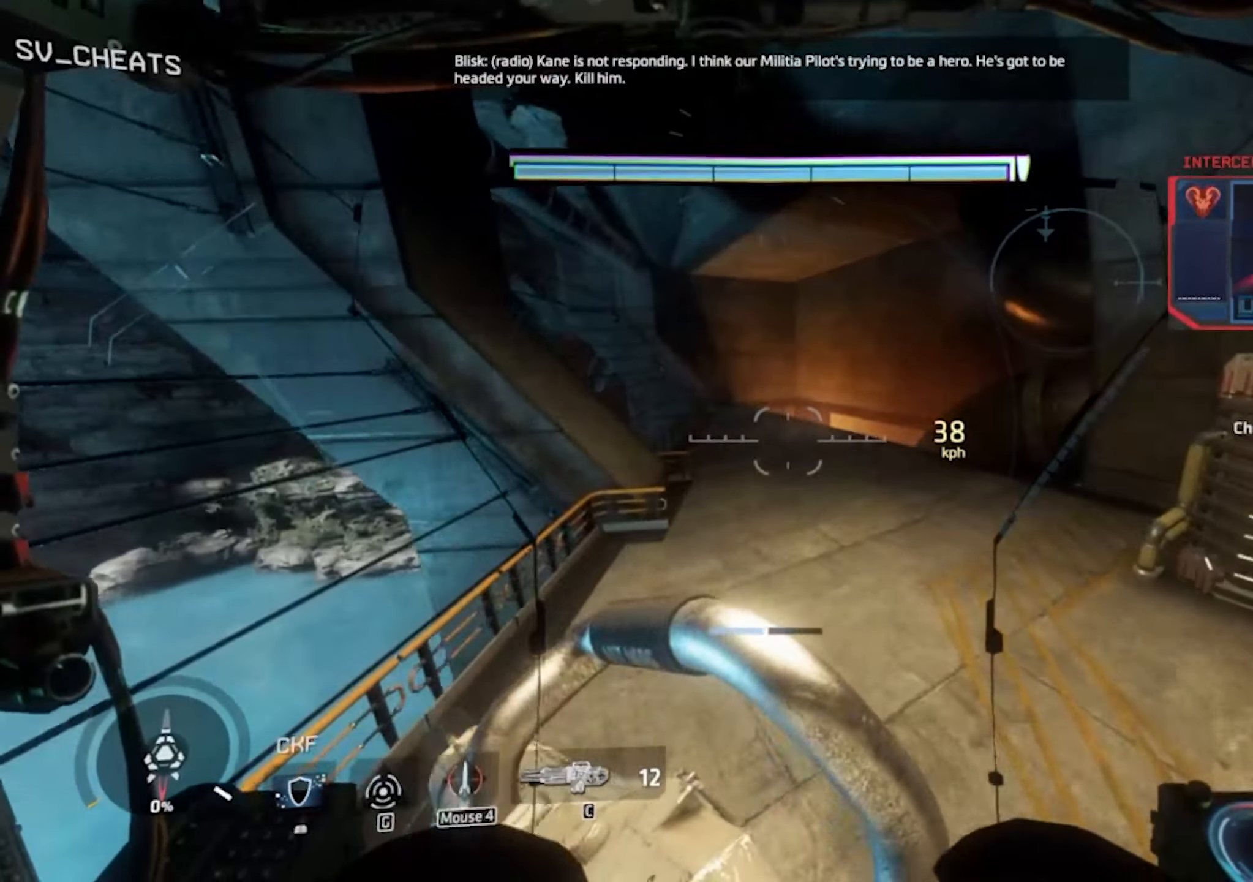
{"keys": ["shift", "w"], "mouse": [], "events": []}
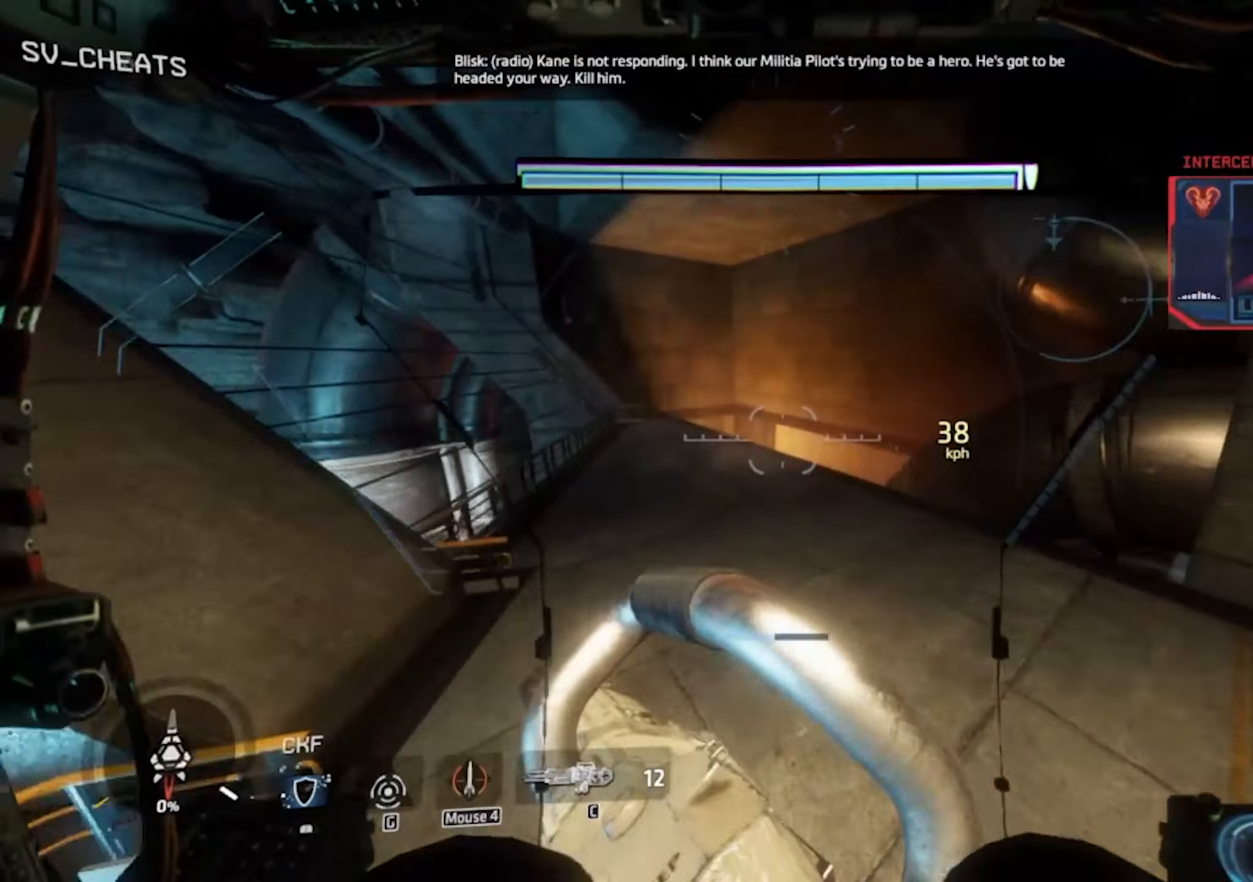
{"keys": ["shift", "w"], "mouse": [], "events": []}
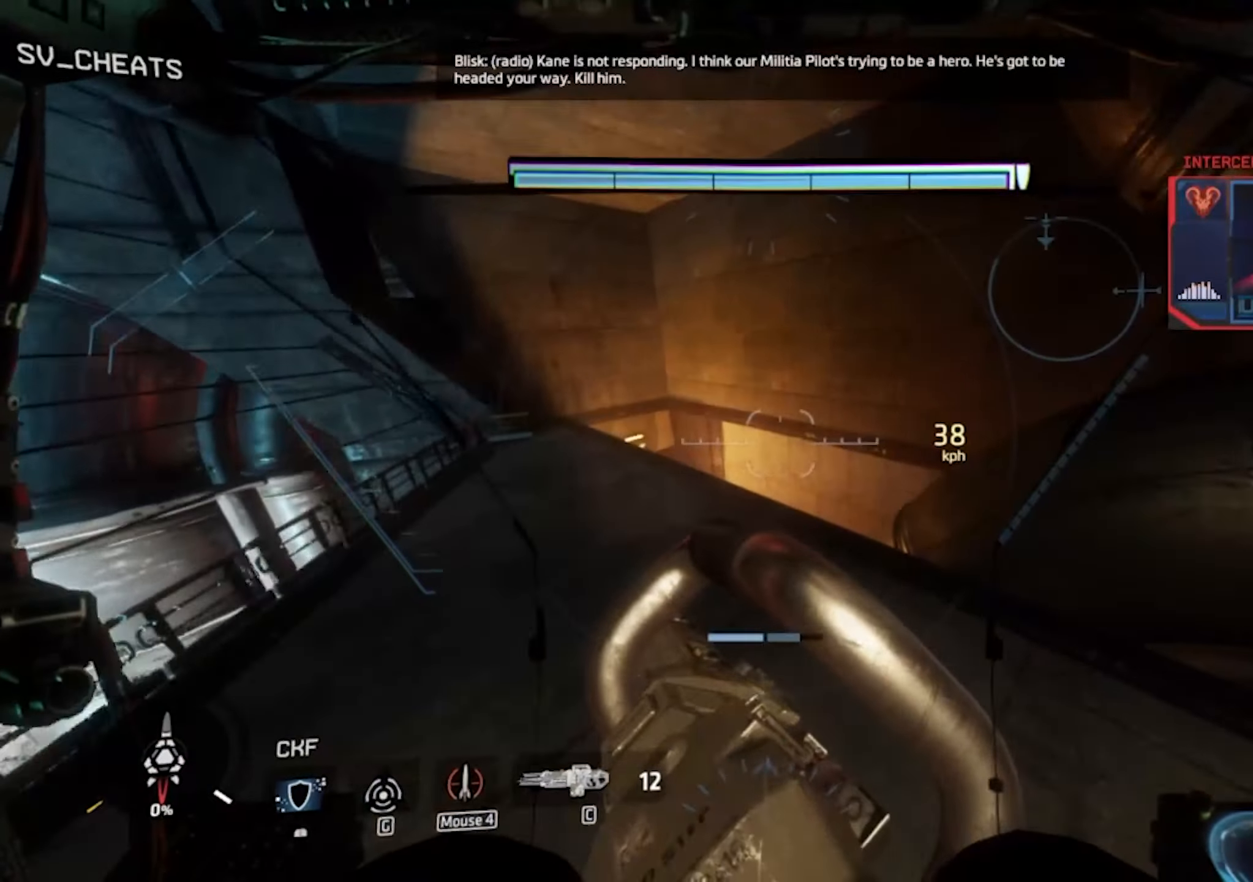
{"keys": ["a"], "mouse": [], "events": [[100, "a", "down"], [100, "d", "down"], [100, "space", "down"], [150, "shift", "up"], [184, "d", "up"], [184, "space", "up"], [184, "w", "up"]]}
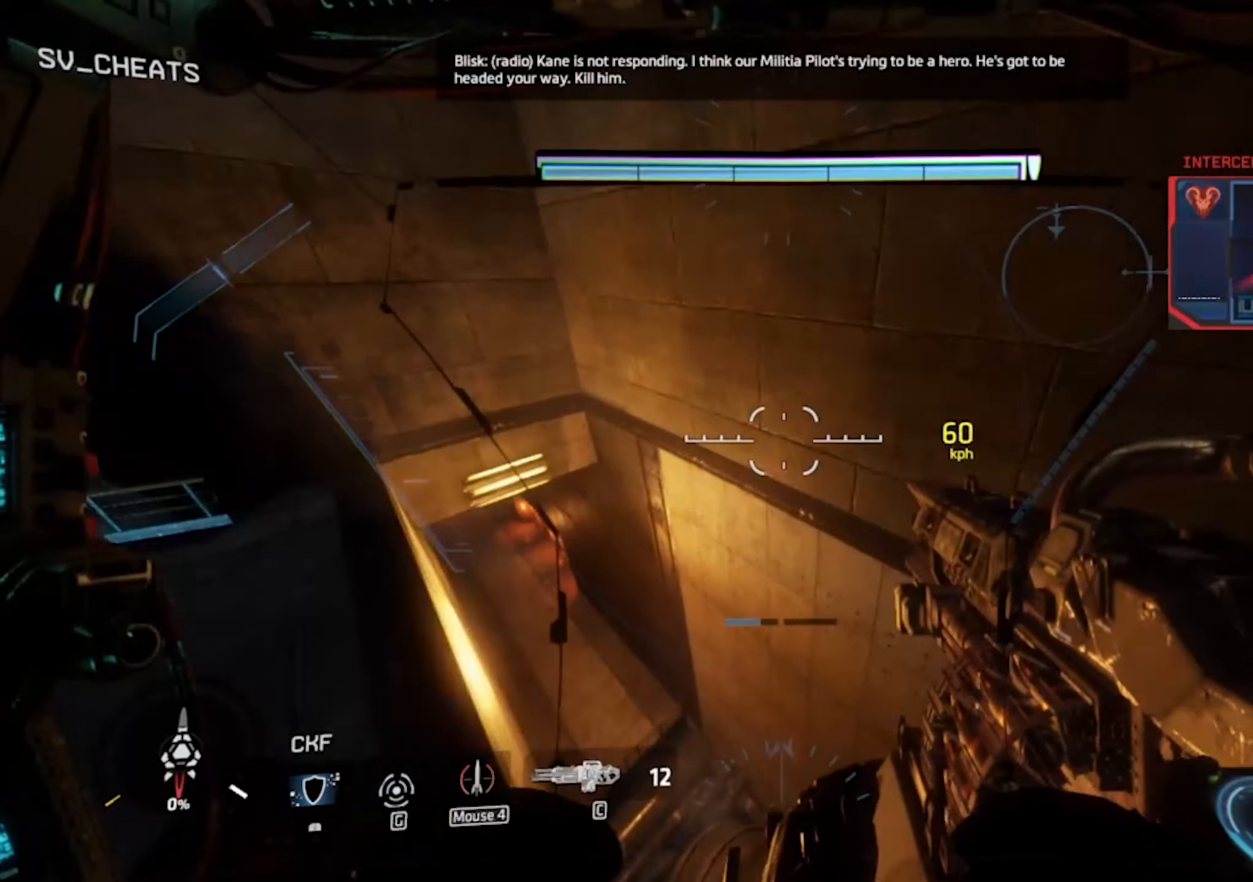
{"keys": ["a"], "mouse": [], "events": []}
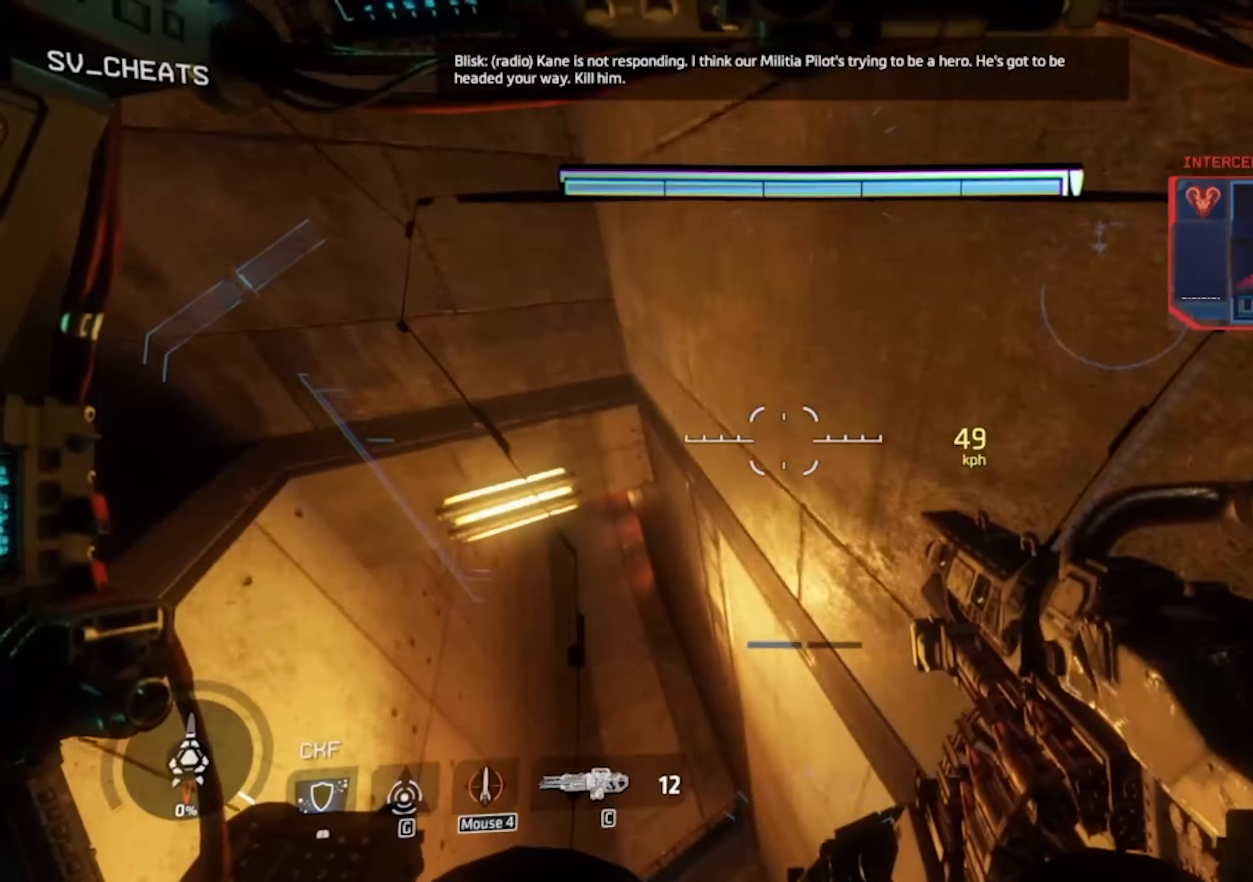
{"keys": ["a"], "mouse": [], "events": []}
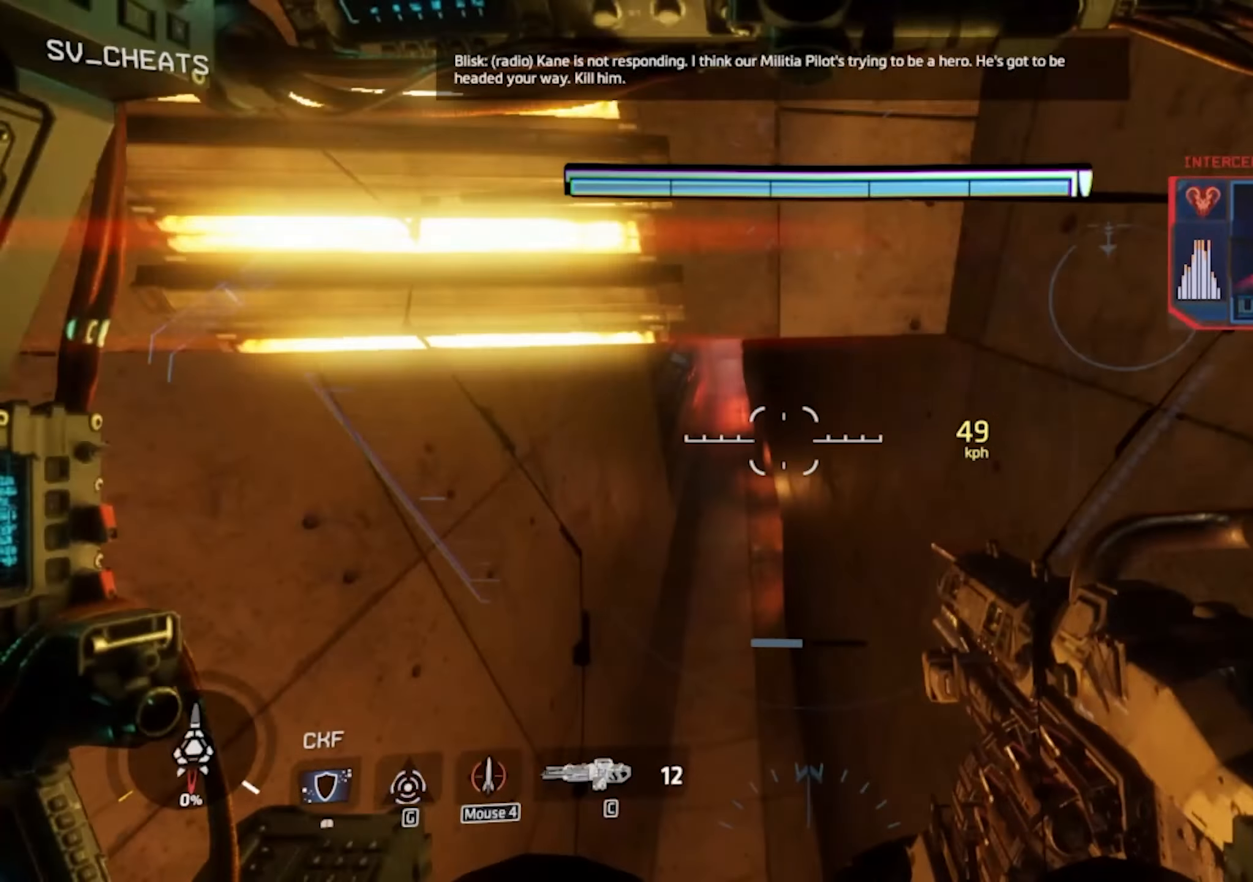
{"keys": ["d"], "mouse": [], "events": [[150, "d", "down"], [234, "a", "up"]]}
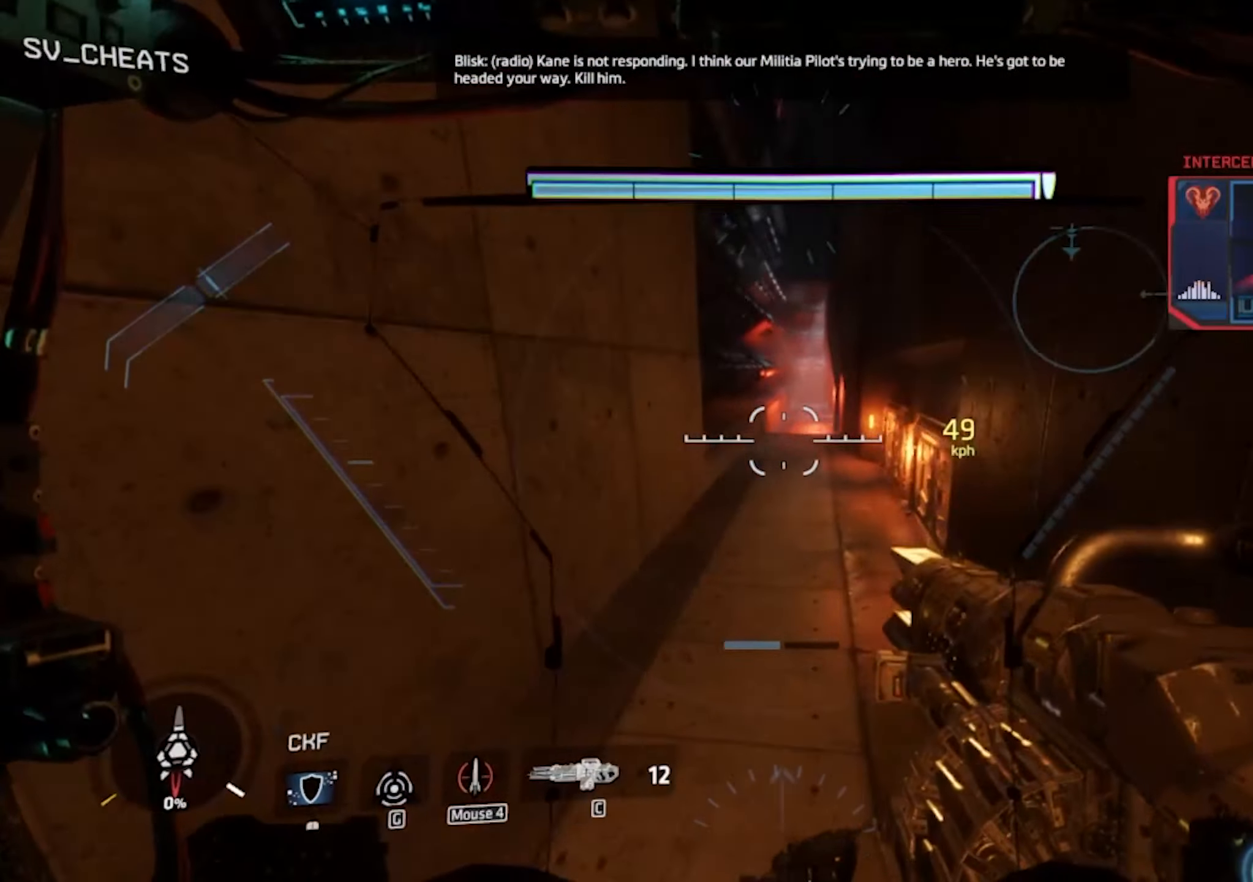
{"keys": ["shift", "w"], "mouse": [], "events": [[17, "shift", "down"], [17, "w", "down"], [117, "d", "up"]]}
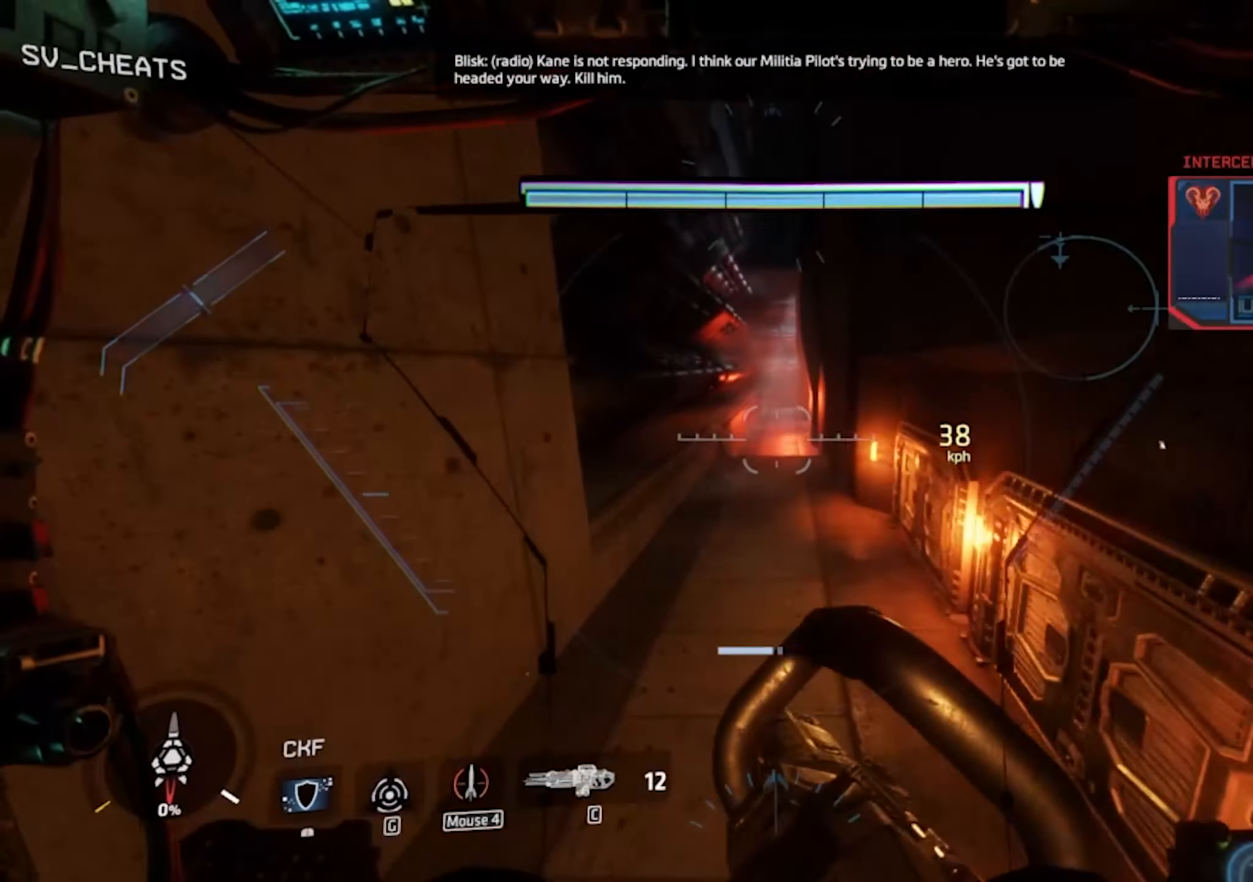
{"keys": [], "mouse": [], "events": [[34, "shift", "up"], [134, "w", "up"]]}
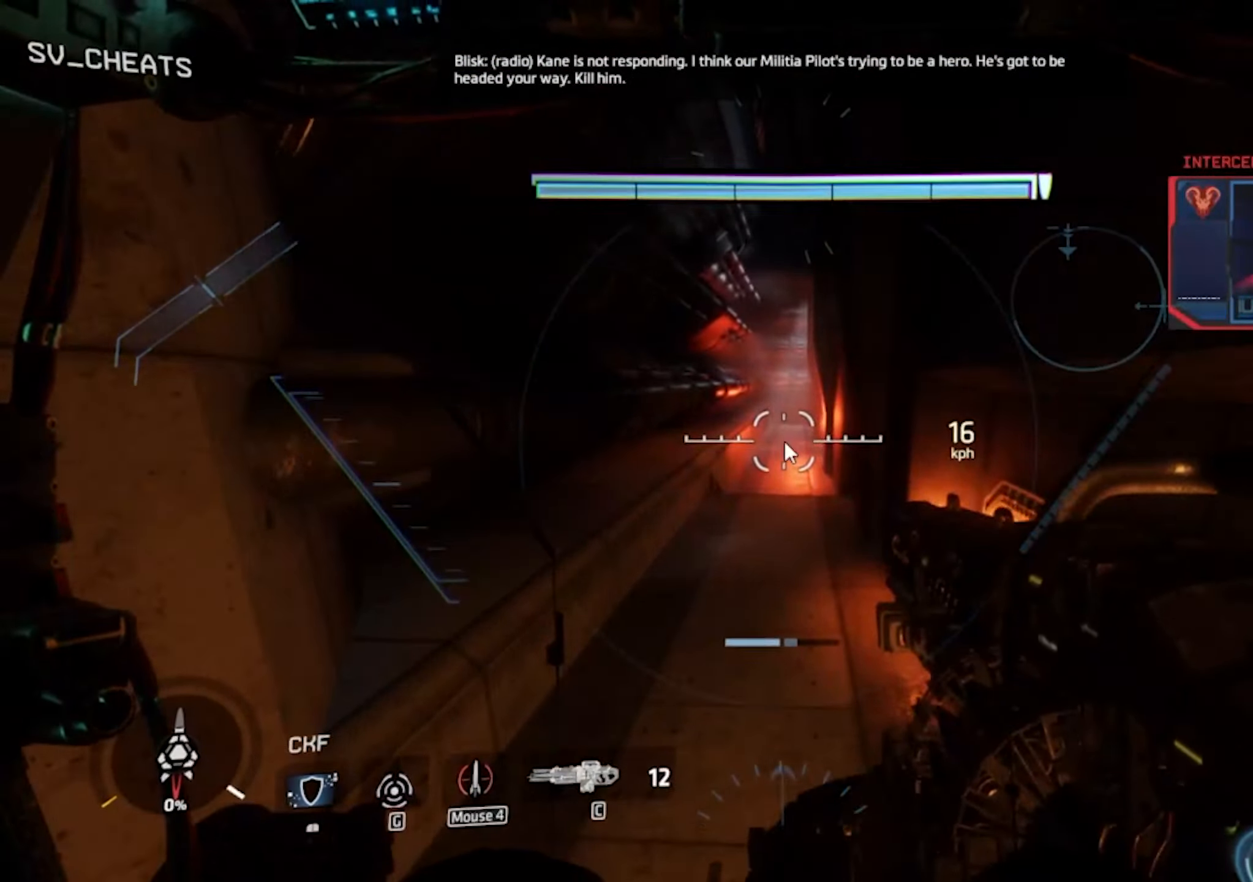
{"keys": [], "mouse": [], "events": []}
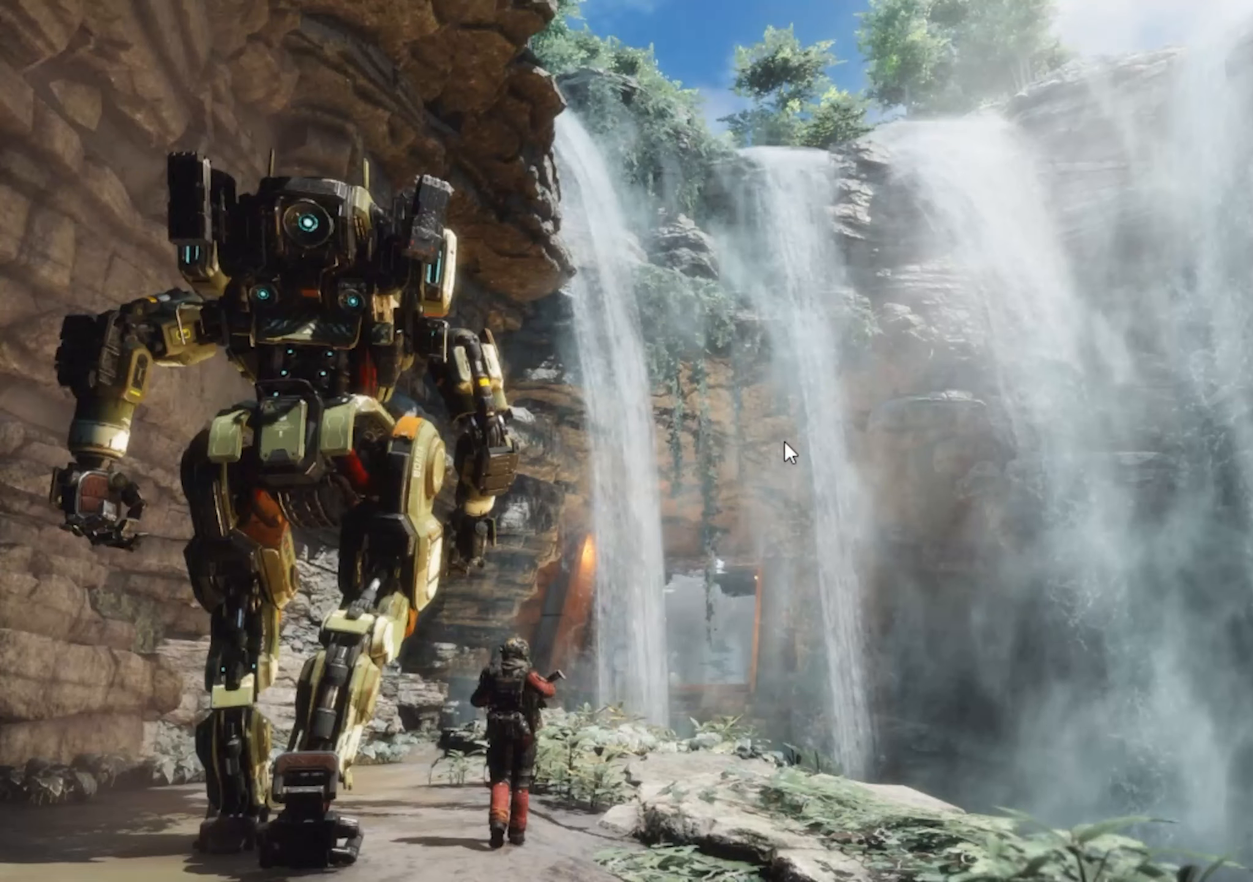
{"keys": [], "mouse": [], "events": []}
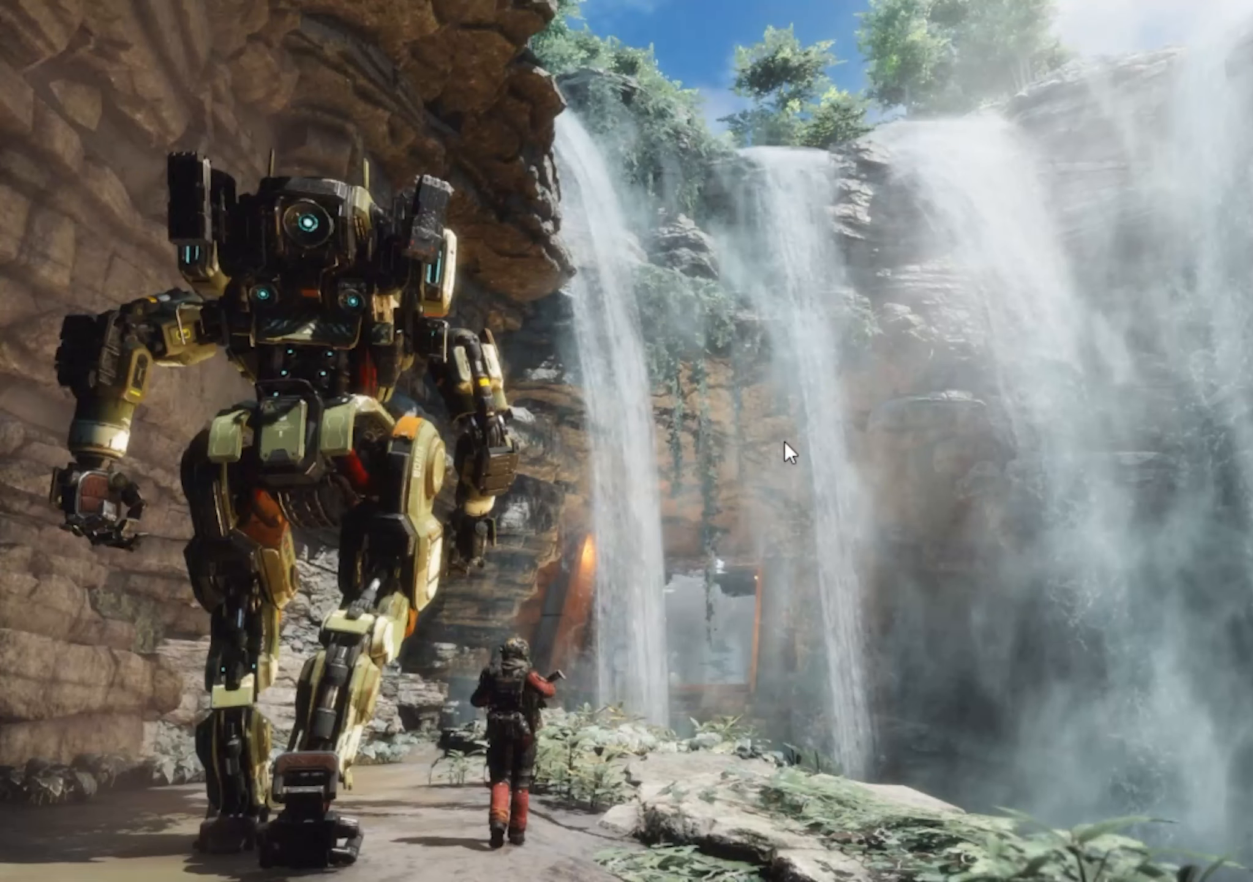
{"keys": [], "mouse": [], "events": []}
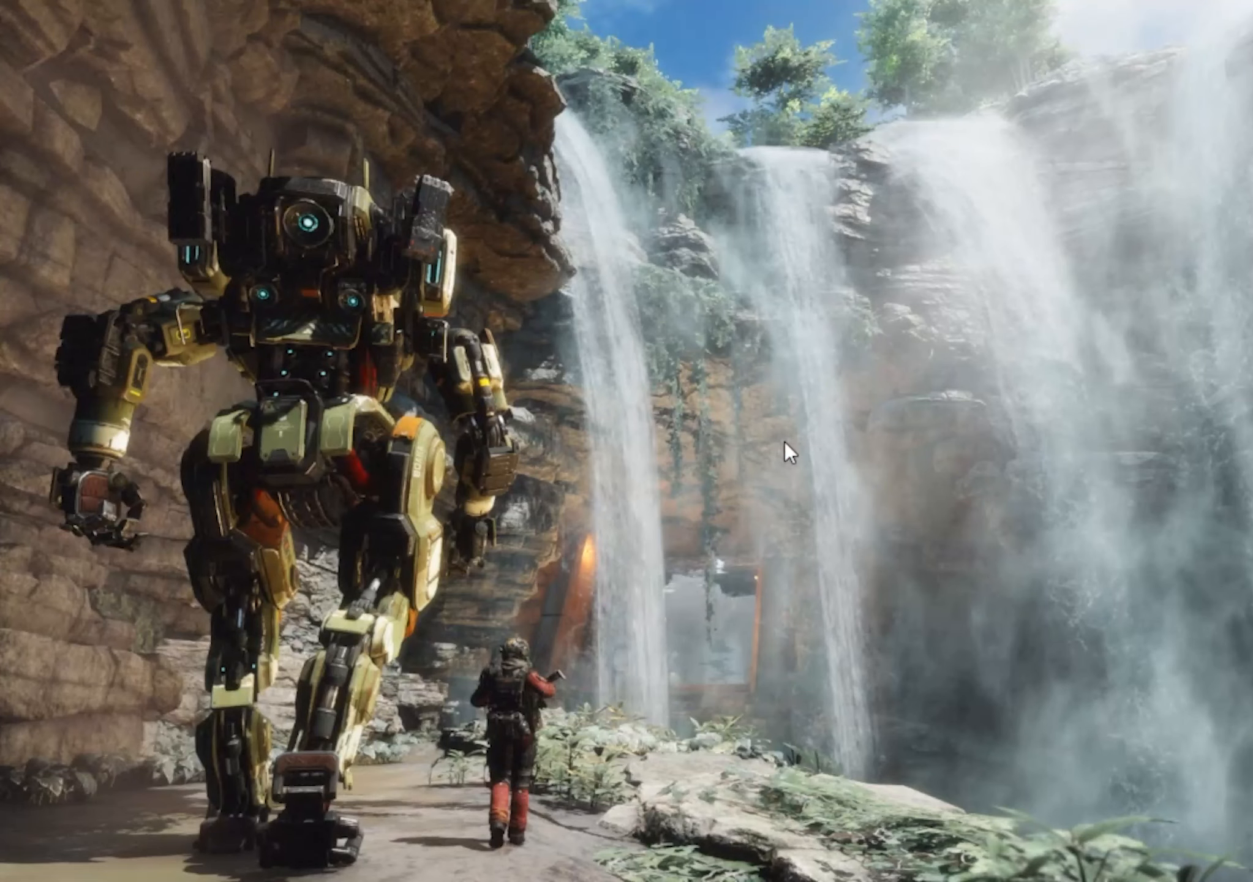
{"keys": [], "mouse": [], "events": []}
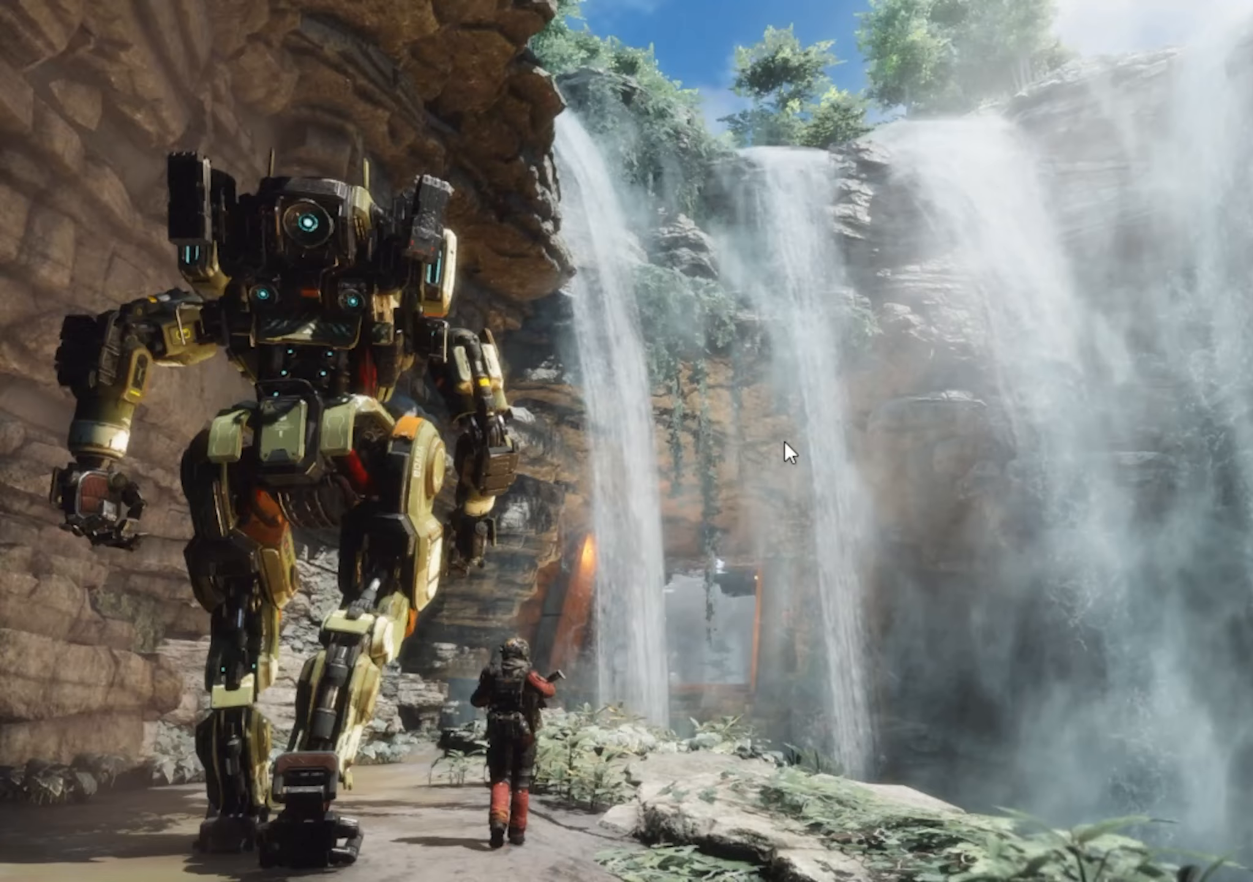
{"keys": [], "mouse": [], "events": []}
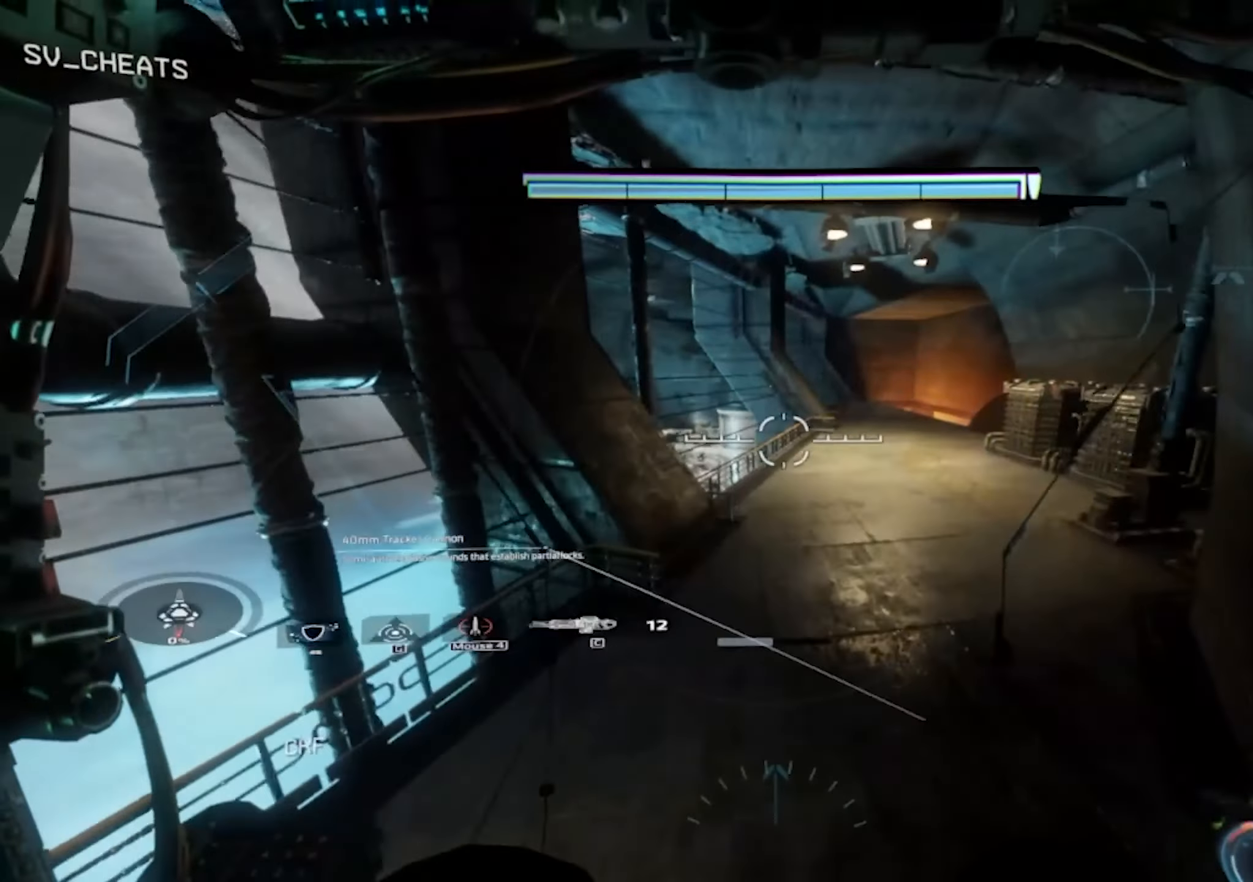
{"keys": ["shift", "w"], "mouse": [], "events": [[33, "shift", "down"], [33, "w", "down"]]}
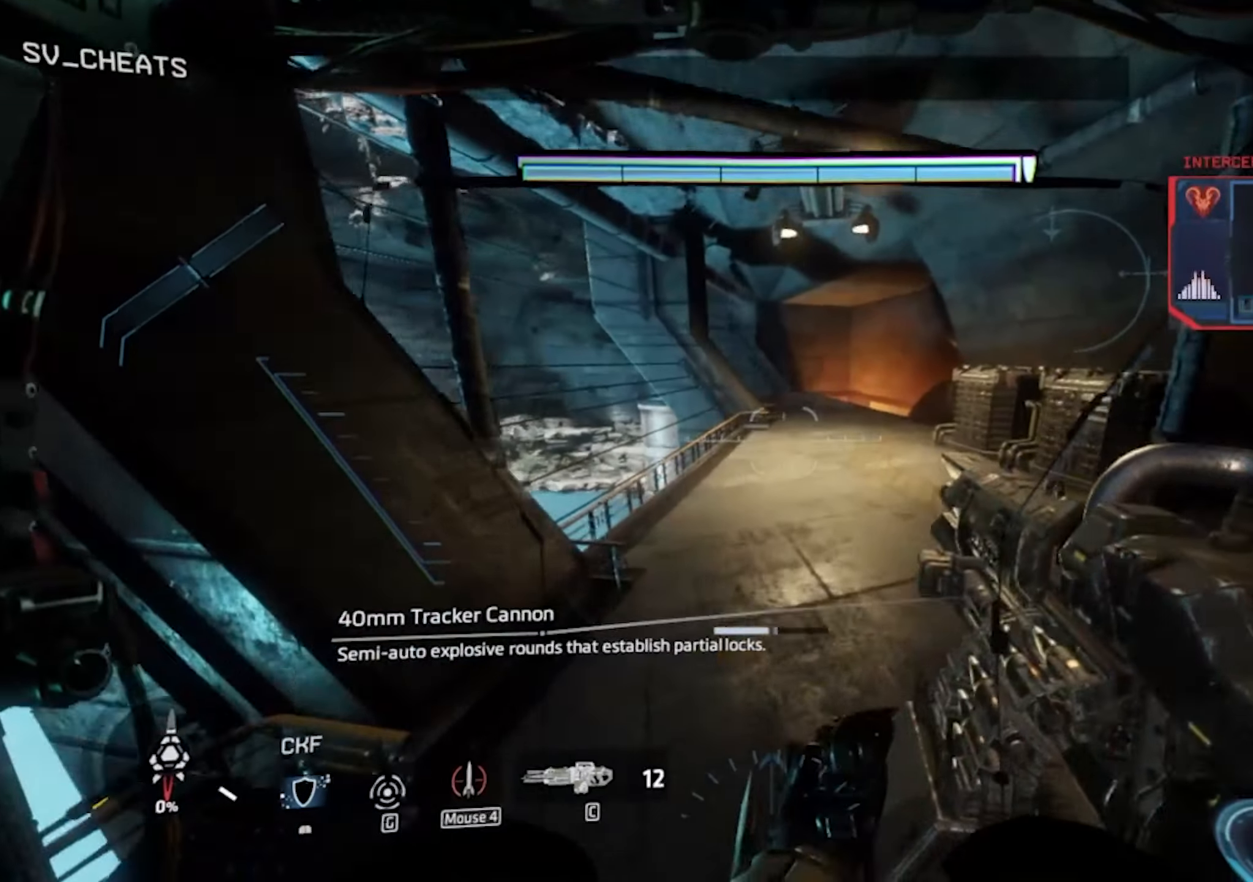
{"keys": ["shift", "w"], "mouse": [], "events": [[233, "shift", "up"], [383, "shift", "down"]]}
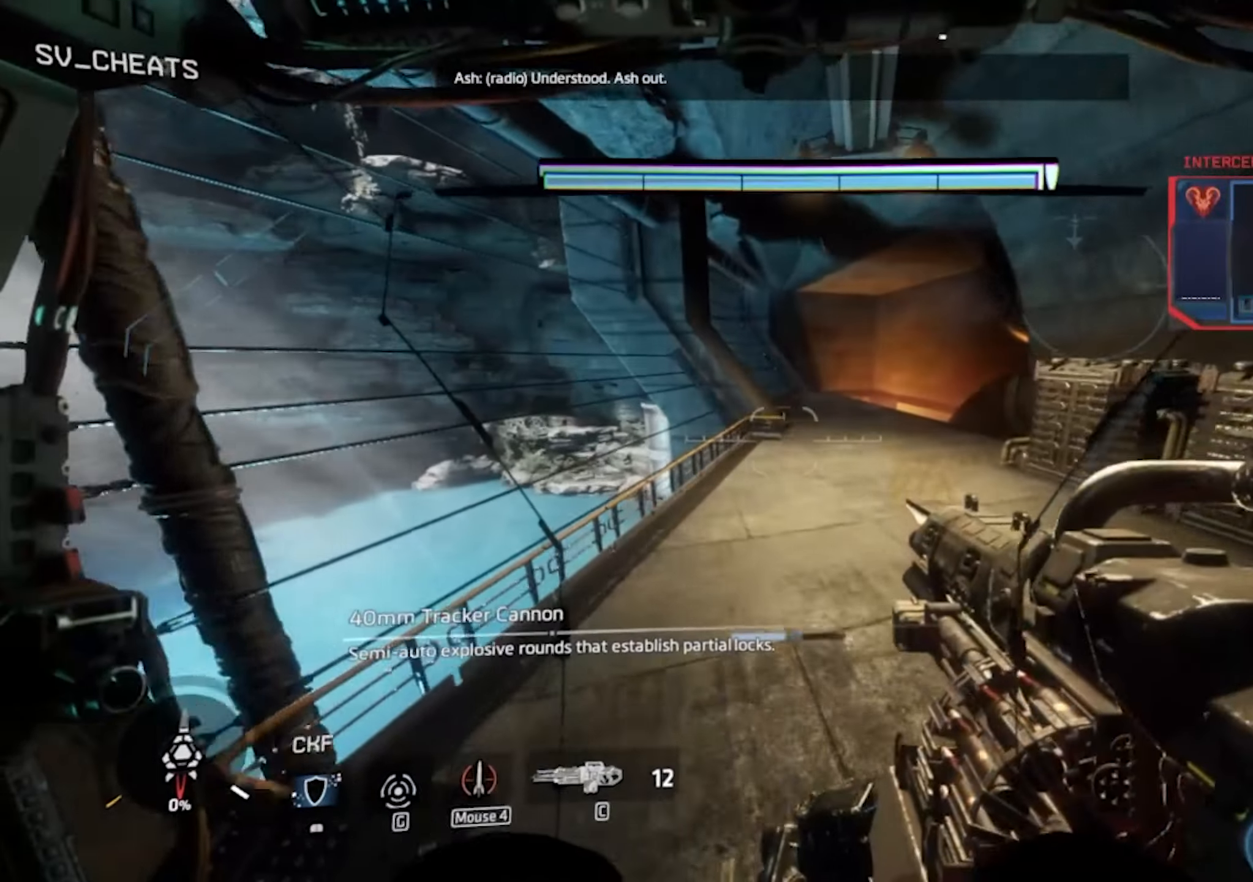
{"keys": ["shift", "w"], "mouse": [], "events": []}
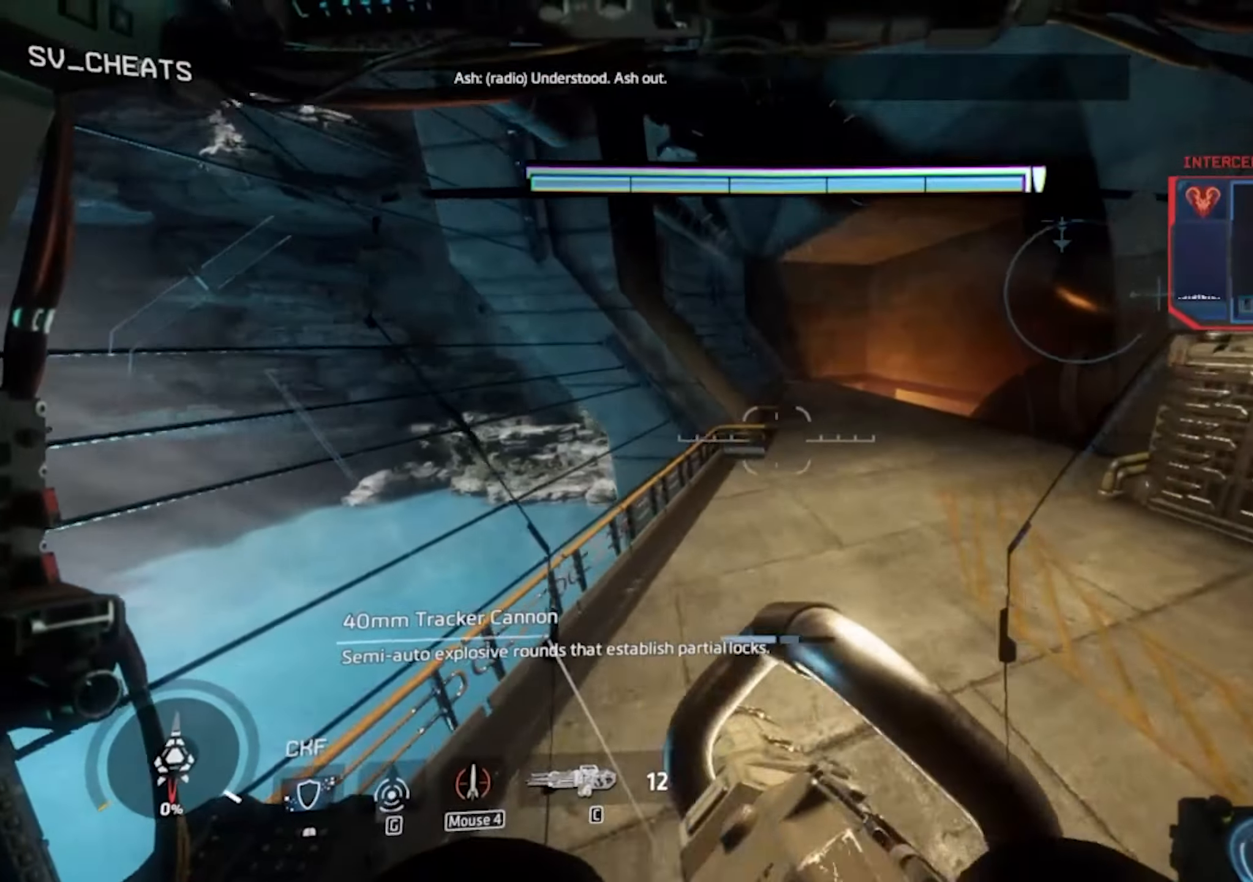
{"keys": ["w"], "mouse": [], "events": [[450, "shift", "up"]]}
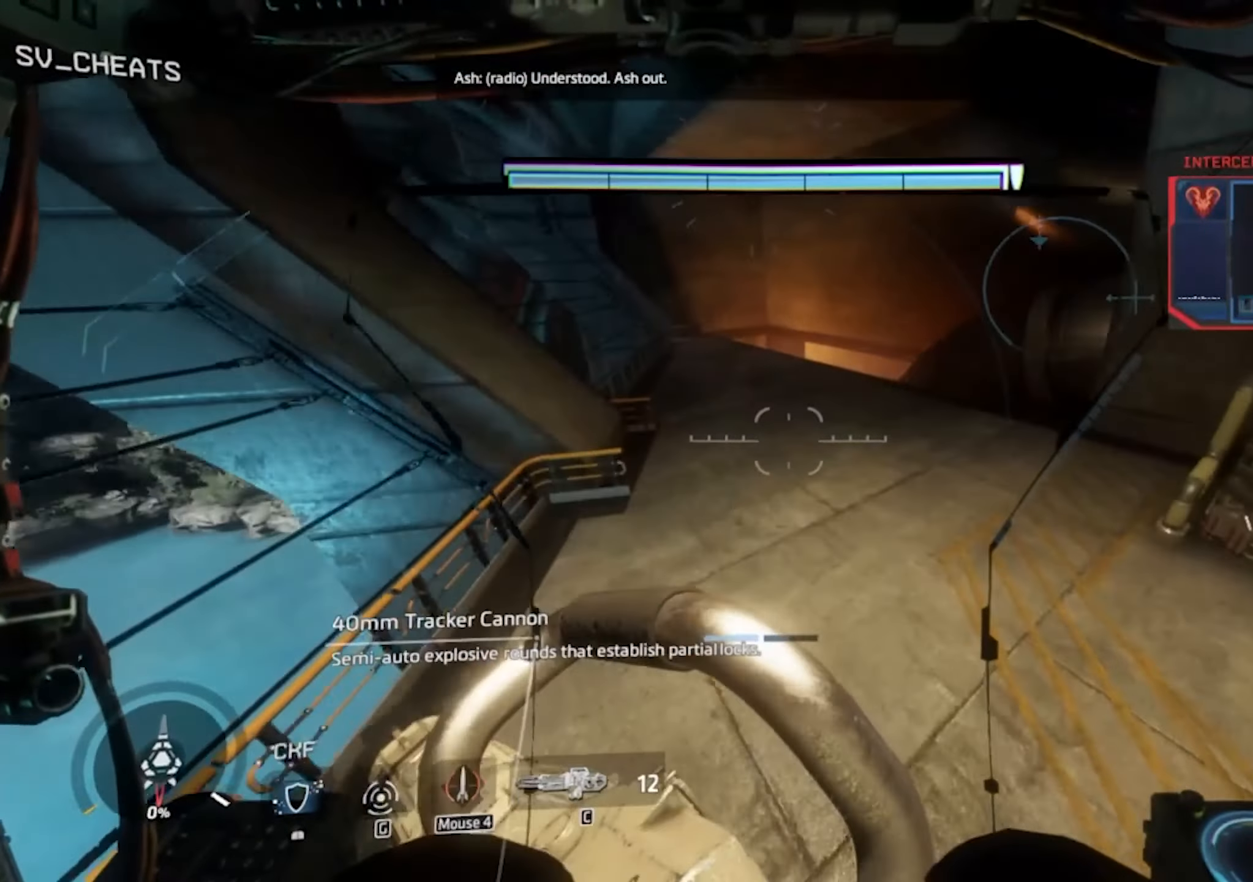
{"keys": ["a"], "mouse": [], "events": [[100, "w", "up"], [466, "a", "down"]]}
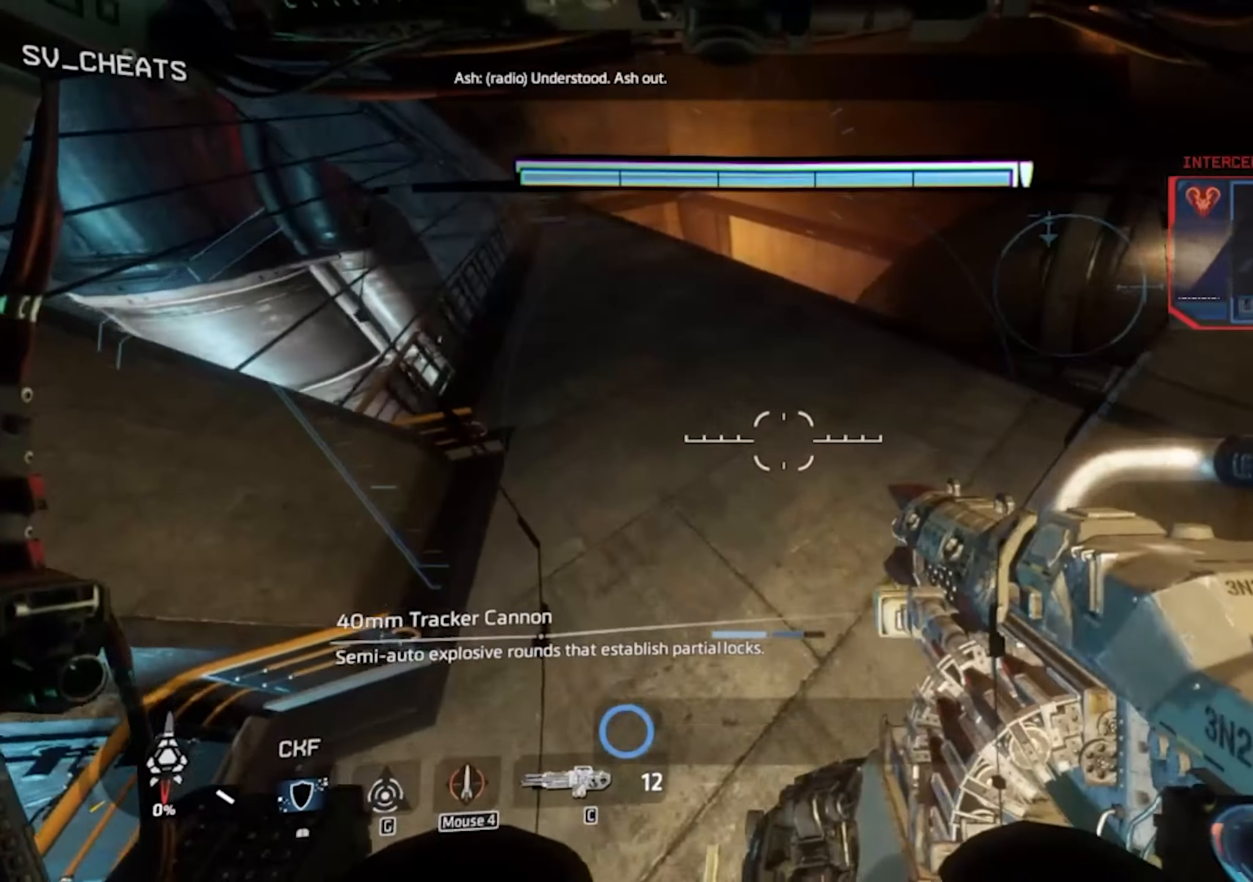
{"keys": ["d"], "mouse": [], "events": [[116, "a", "up"], [250, "d", "down"]]}
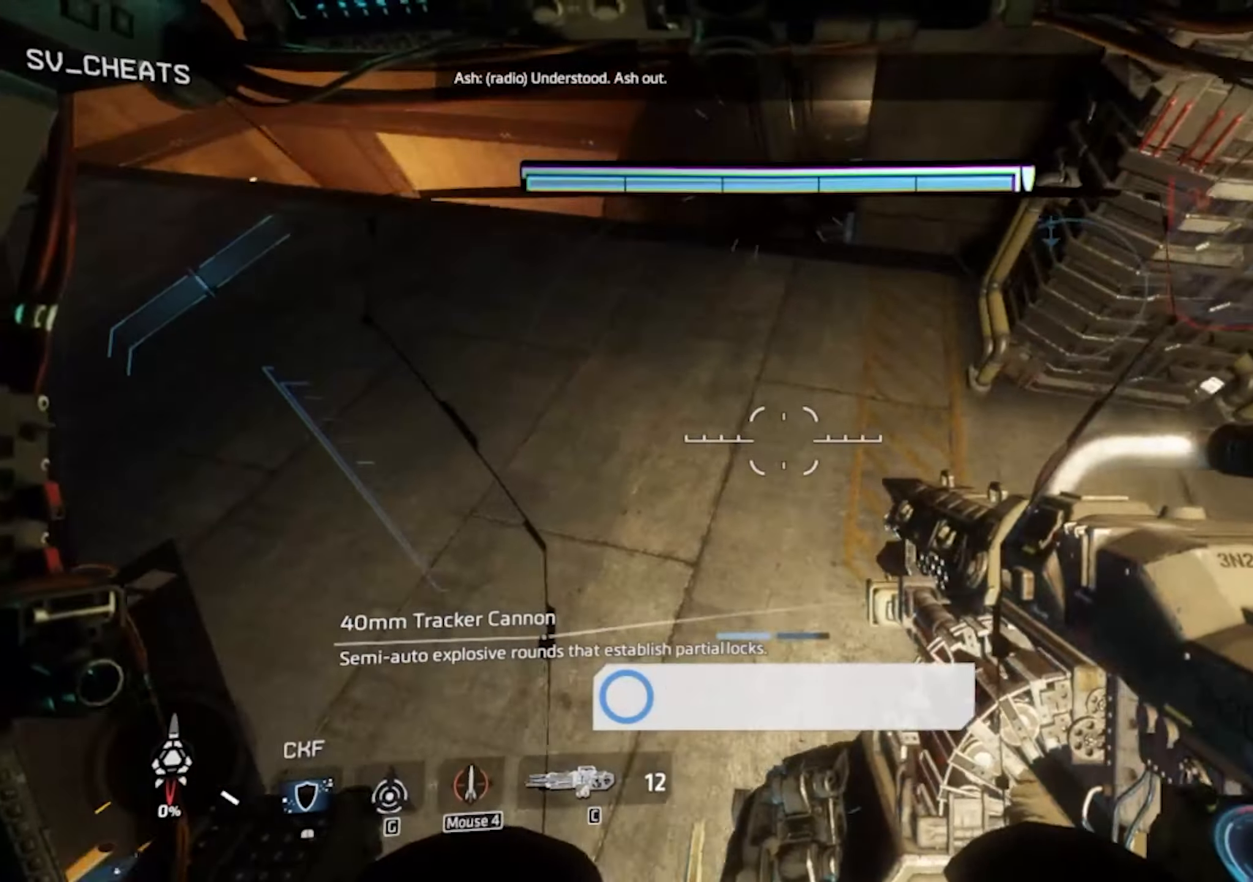
{"keys": [], "mouse": [], "events": [[216, "d", "up"], [266, "a", "down"], [500, "a", "up"]]}
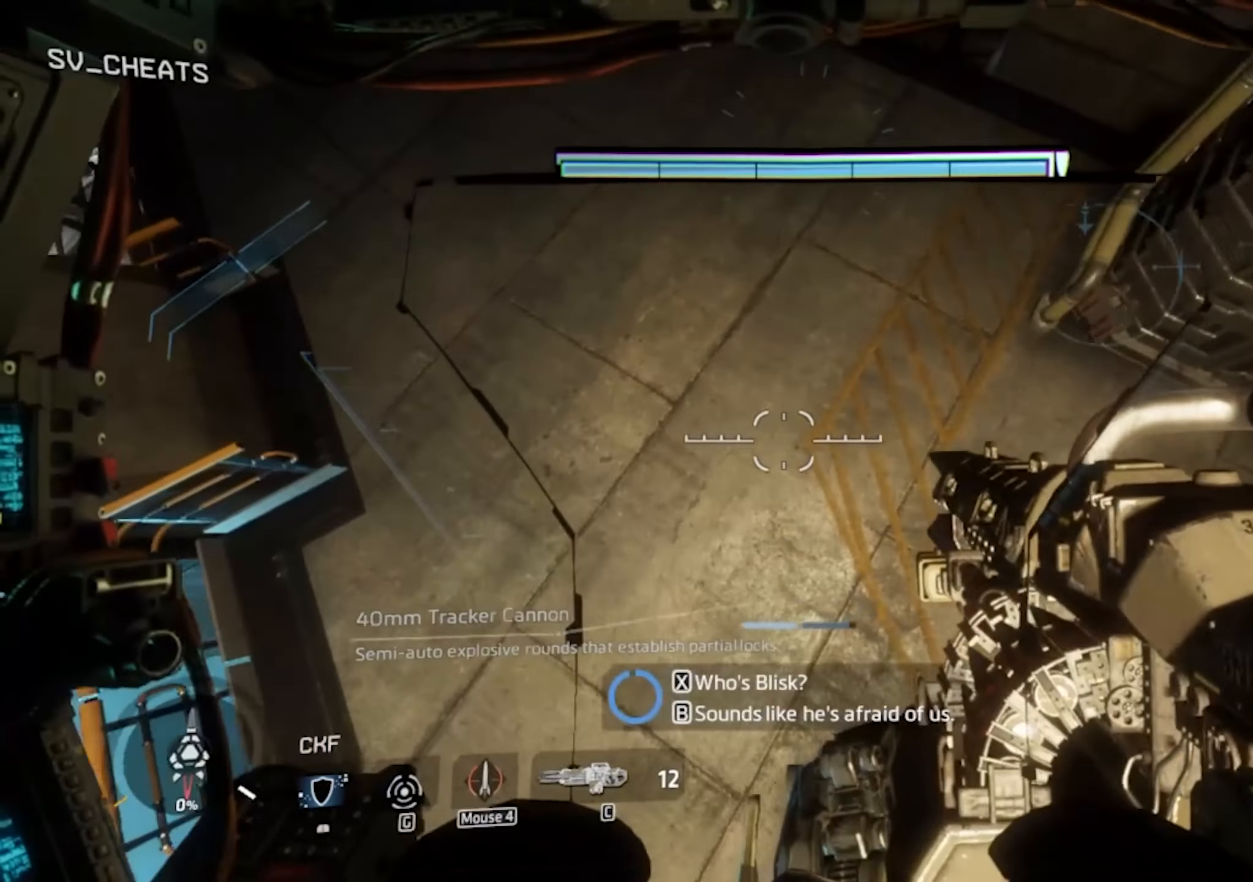
{"keys": ["a"], "mouse": [], "events": [[150, "d", "down"], [283, "a", "down"], [283, "d", "up"]]}
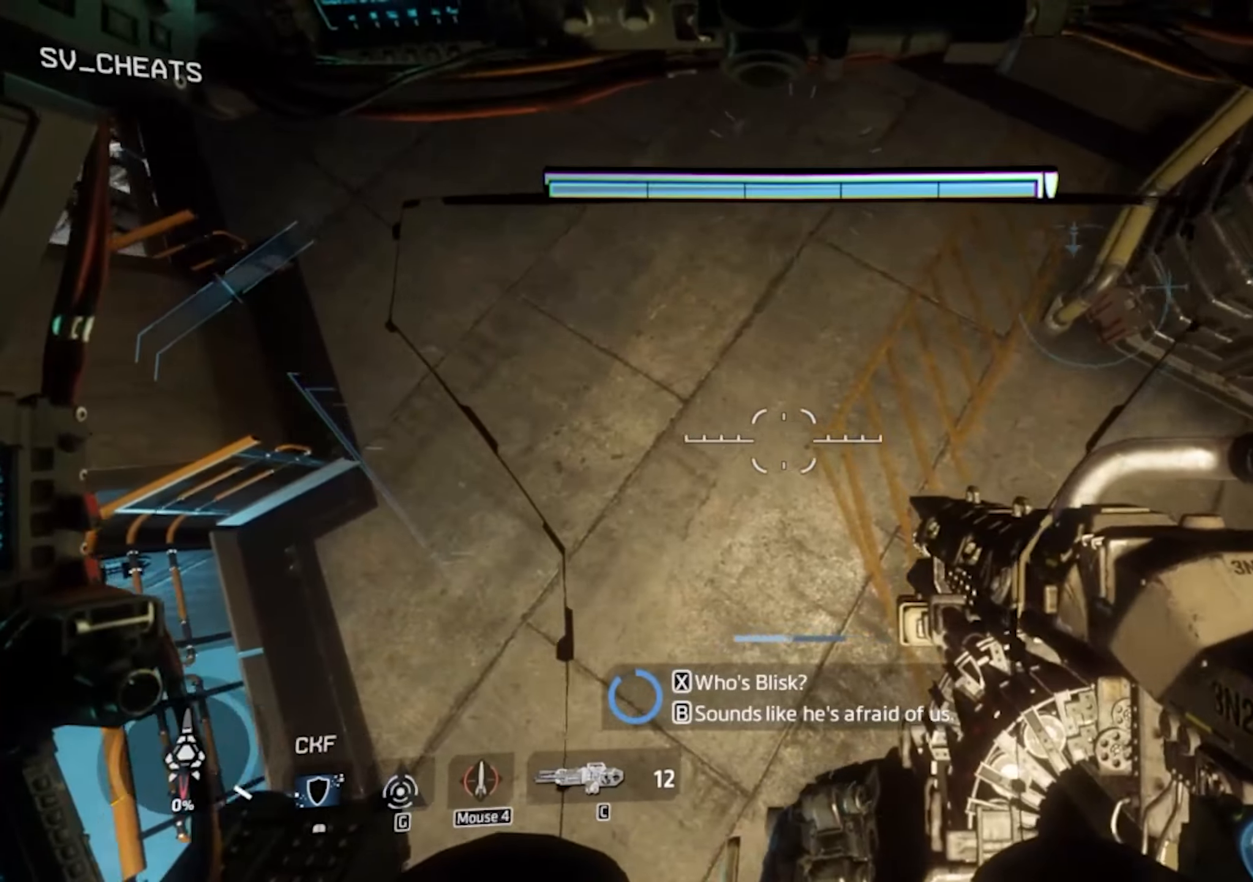
{"keys": [], "mouse": [], "events": [[200, "a", "up"]]}
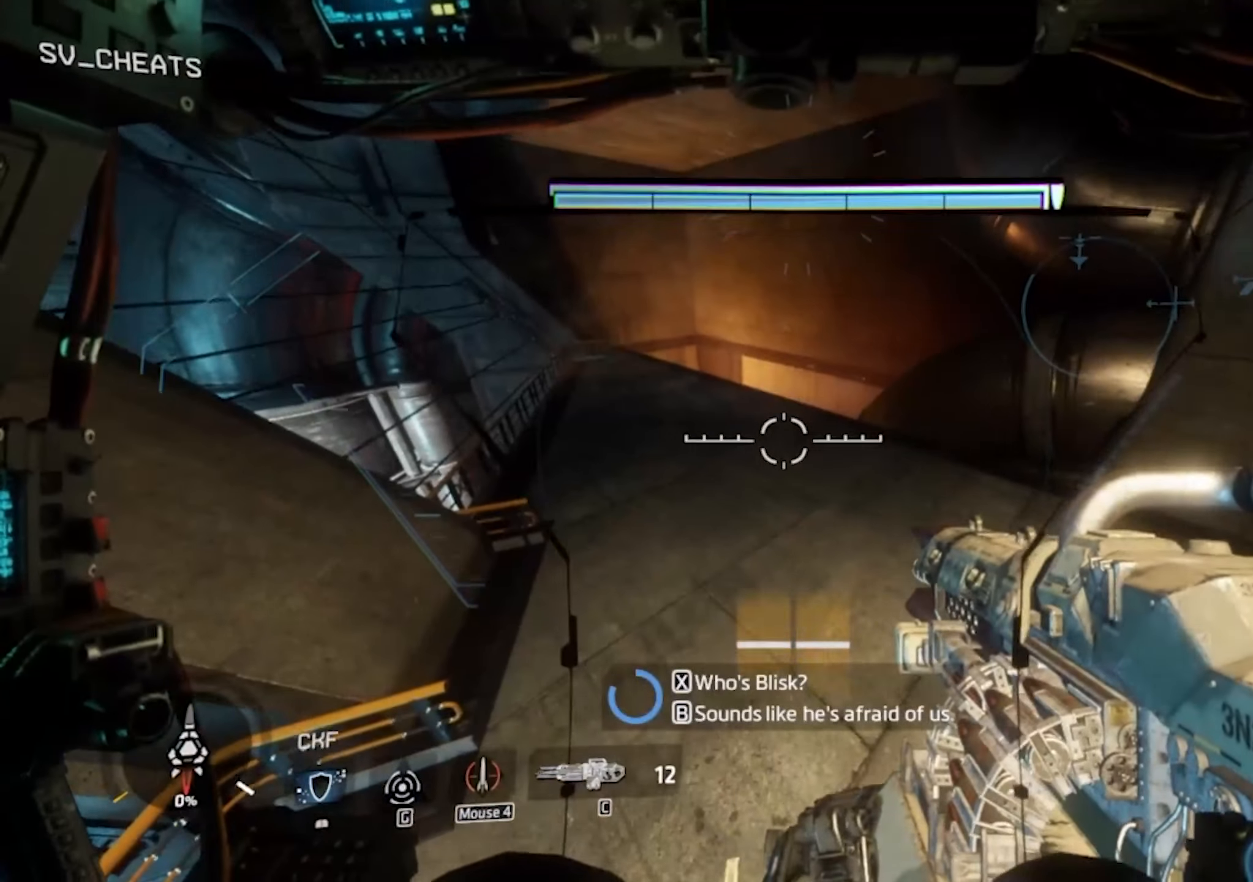
{"keys": ["shift", "w"], "mouse": [], "events": [[417, "shift", "down"], [417, "w", "down"]]}